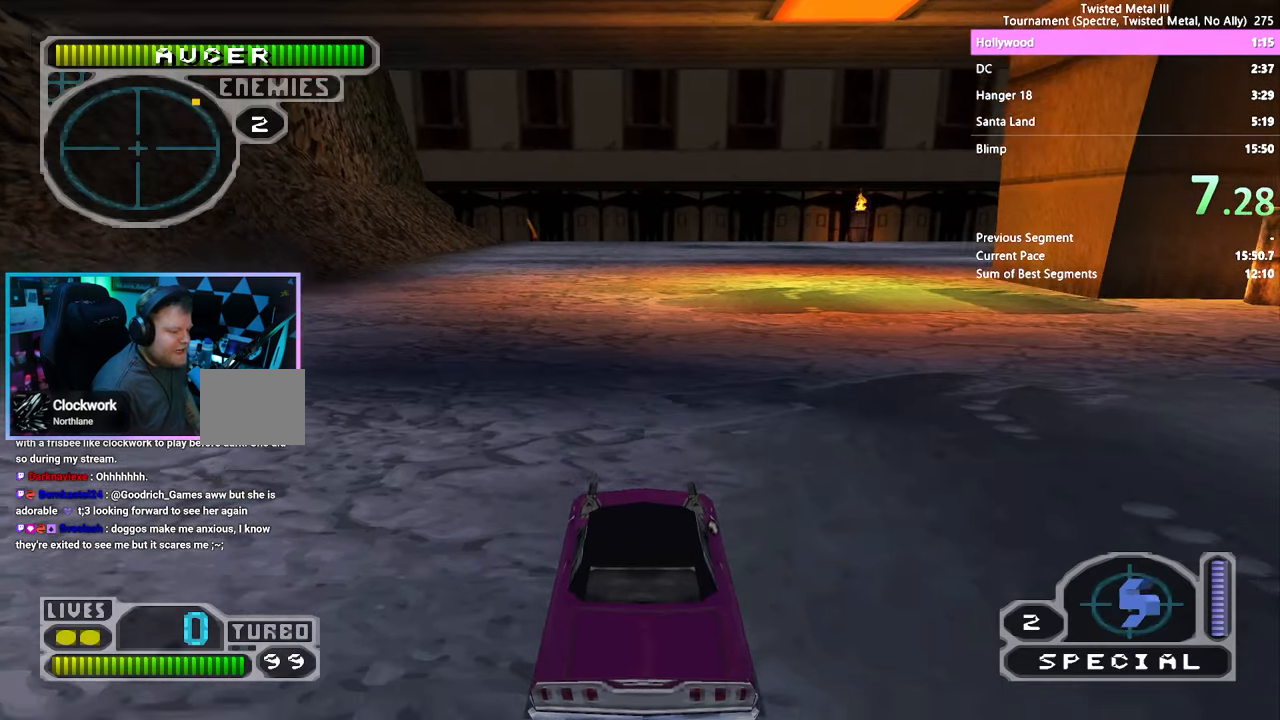
Gameplay with a controller (PlayStation layout); each line is a JSON object with the inputs held at the frame after it. "events" lists button and stick changes between this image and that frame as [ms after this image, input, new state], when the widget could be followed in between. Not read: L3 R1 R3.
{"buttons": ["SQUARE", "DPAD_RIGHT"], "left_stick": "center", "right_stick": "center", "events": [[116, "SQUARE", "down"], [216, "DPAD_RIGHT", "down"]]}
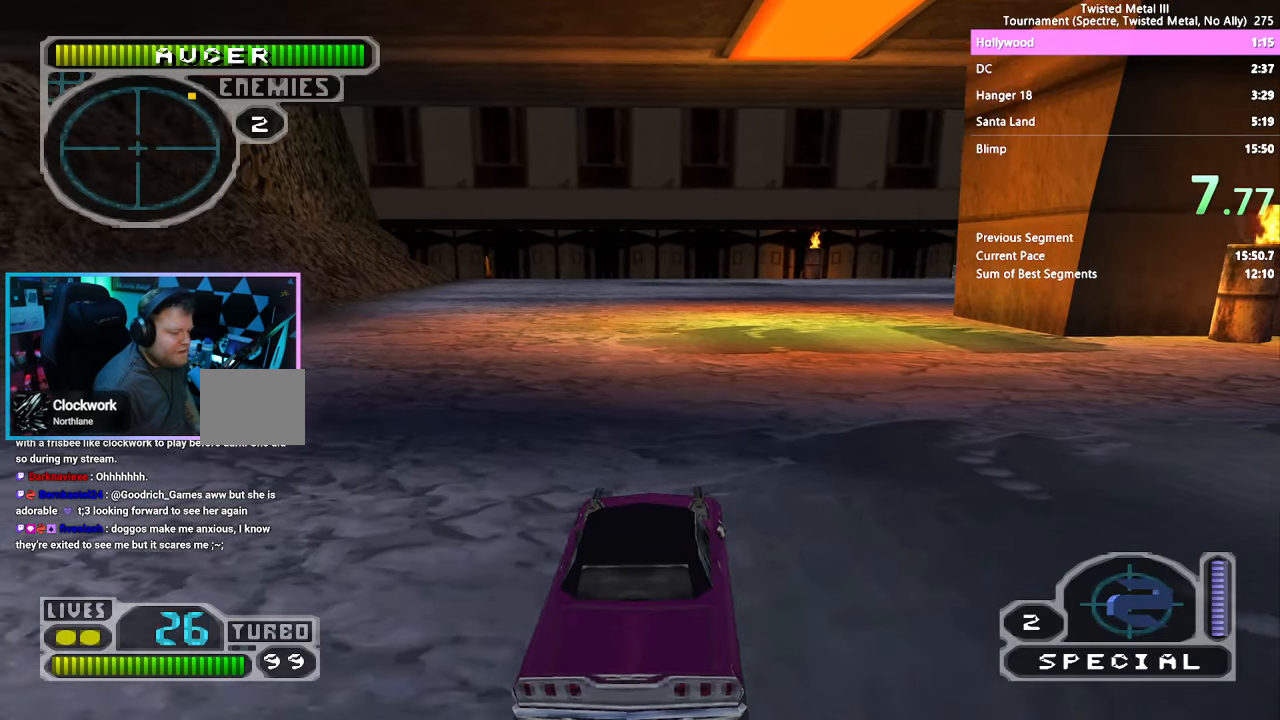
{"buttons": ["CROSS", "SQUARE", "DPAD_RIGHT"], "left_stick": "center", "right_stick": "center", "events": [[183, "DPAD_RIGHT", "up"], [383, "DPAD_RIGHT", "down"], [483, "CROSS", "down"]]}
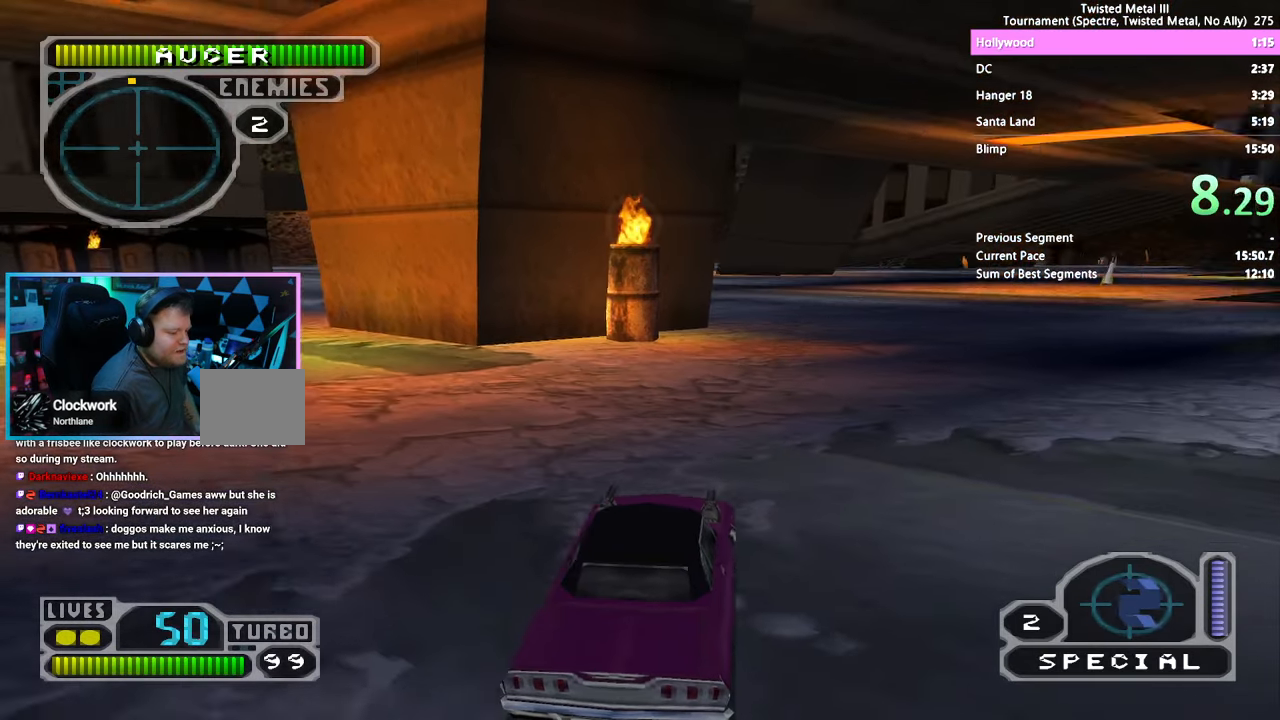
{"buttons": ["DPAD_RIGHT"], "left_stick": "center", "right_stick": "center", "events": [[350, "CROSS", "up"], [383, "SQUARE", "up"]]}
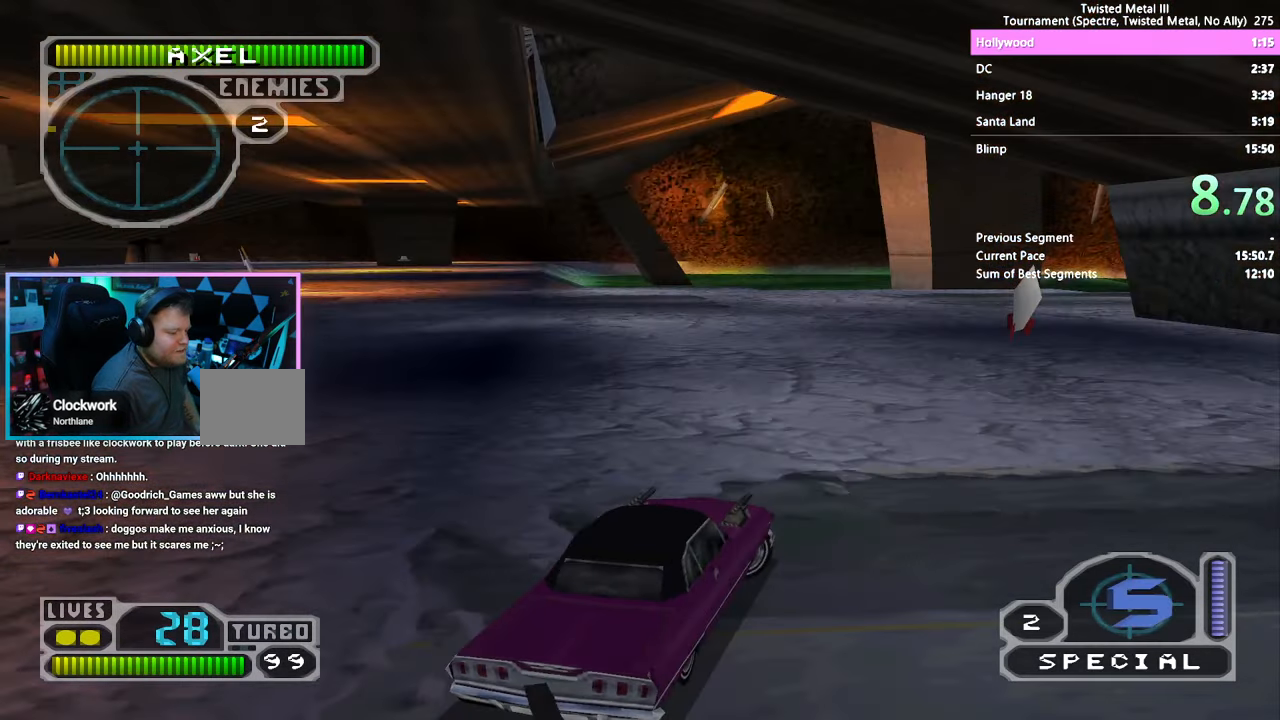
{"buttons": ["SQUARE", "DPAD_LEFT"], "left_stick": "center", "right_stick": "center", "events": [[116, "DPAD_RIGHT", "up"], [216, "SQUARE", "down"], [500, "DPAD_LEFT", "down"]]}
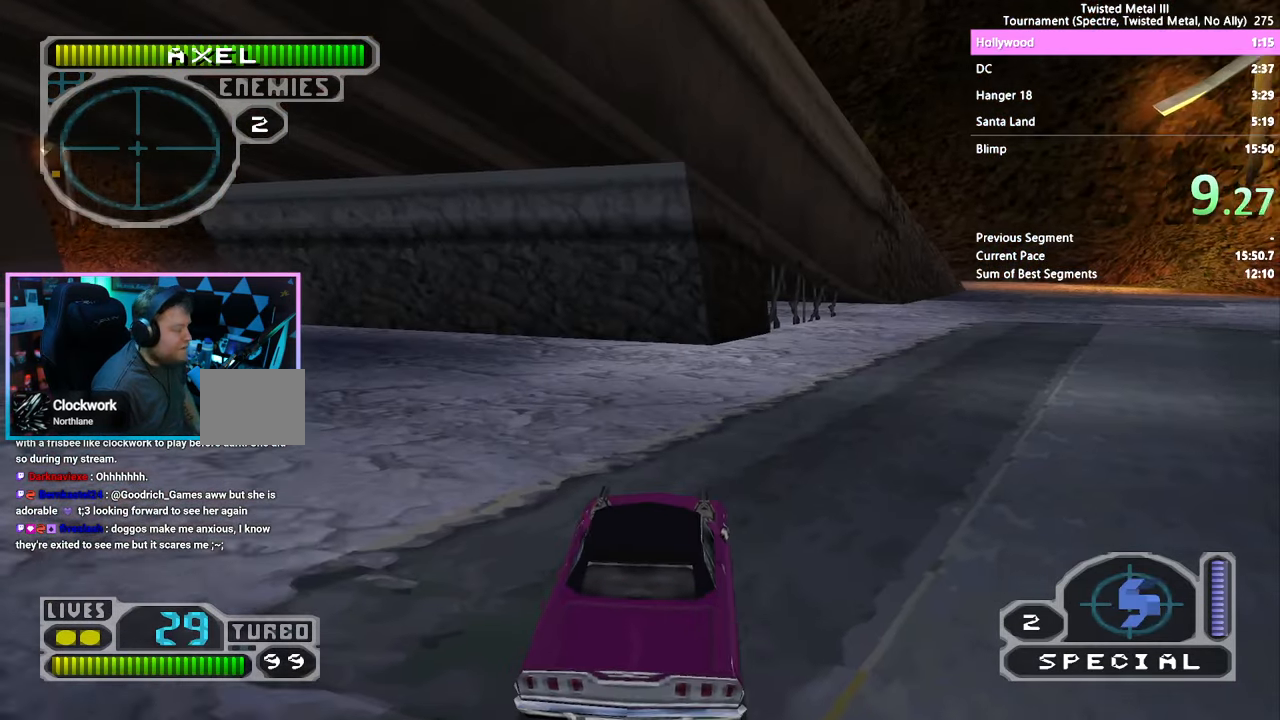
{"buttons": ["SQUARE"], "left_stick": "center", "right_stick": "center", "events": [[400, "DPAD_LEFT", "up"]]}
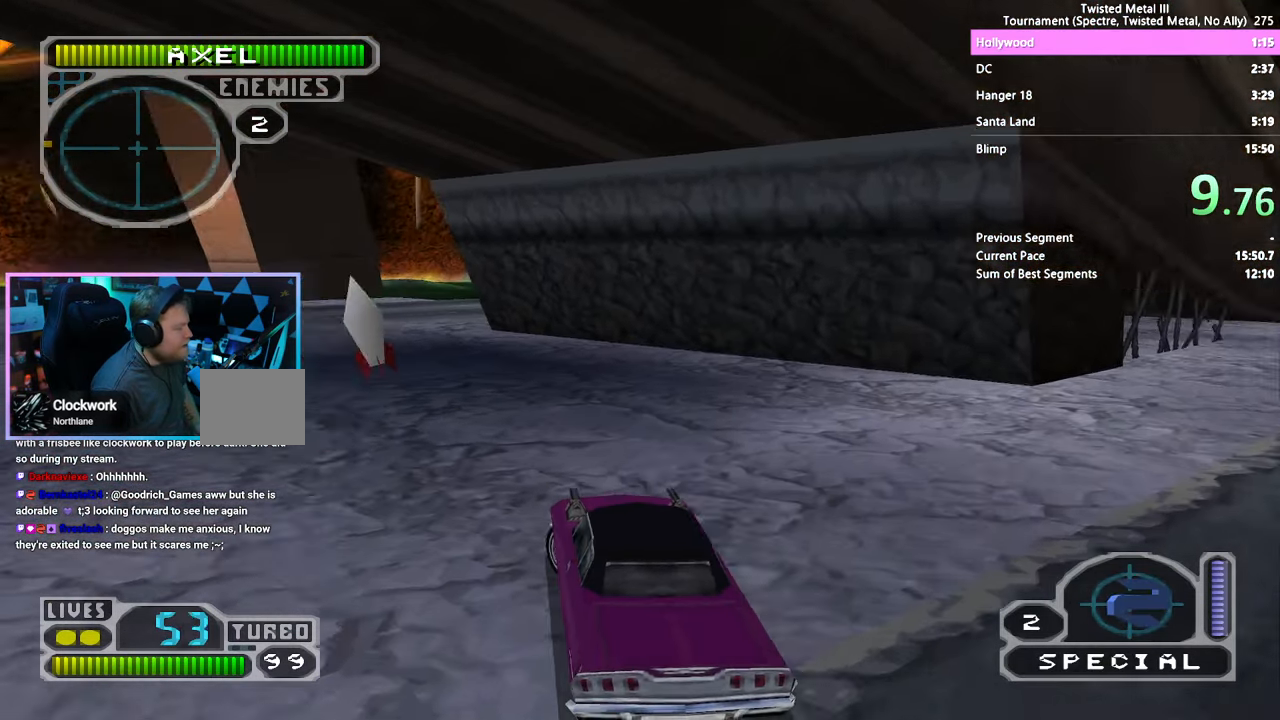
{"buttons": ["CROSS", "SQUARE", "DPAD_LEFT"], "left_stick": "center", "right_stick": "center", "events": [[216, "DPAD_LEFT", "down"], [250, "CROSS", "down"]]}
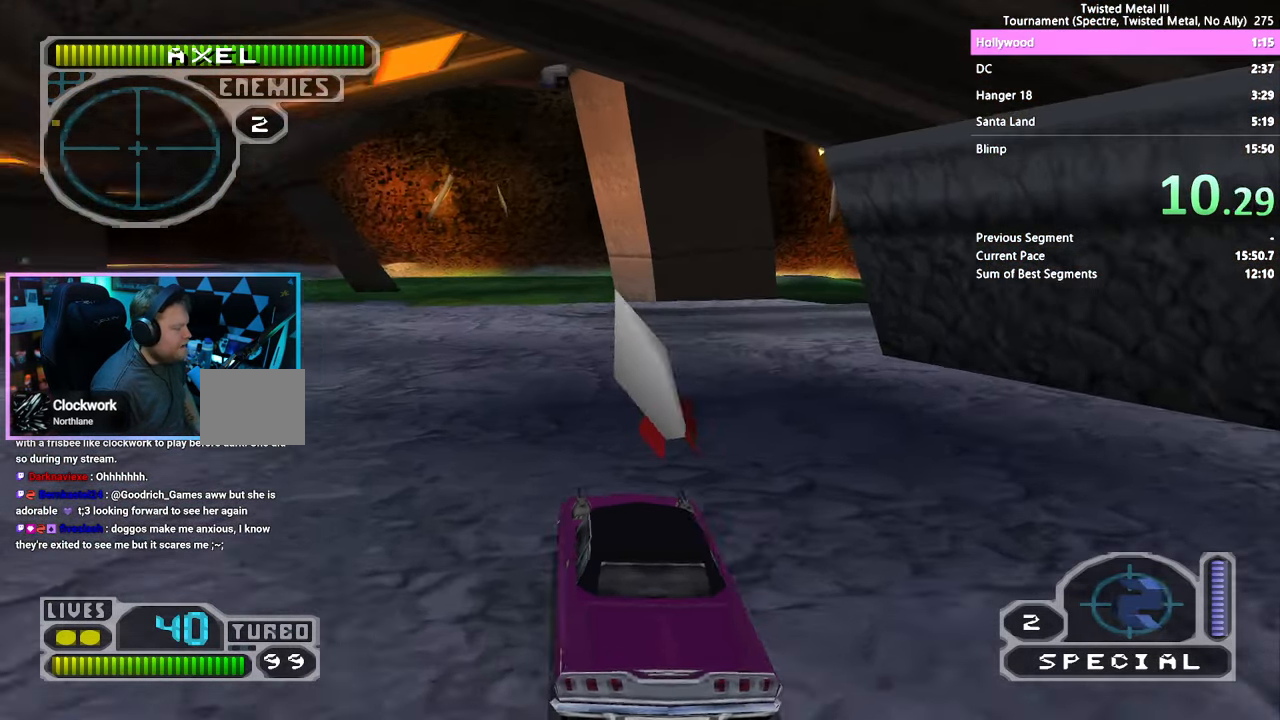
{"buttons": ["SQUARE"], "left_stick": "center", "right_stick": "center", "events": [[183, "CROSS", "up"], [250, "DPAD_LEFT", "up"], [250, "SQUARE", "up"], [400, "SQUARE", "down"]]}
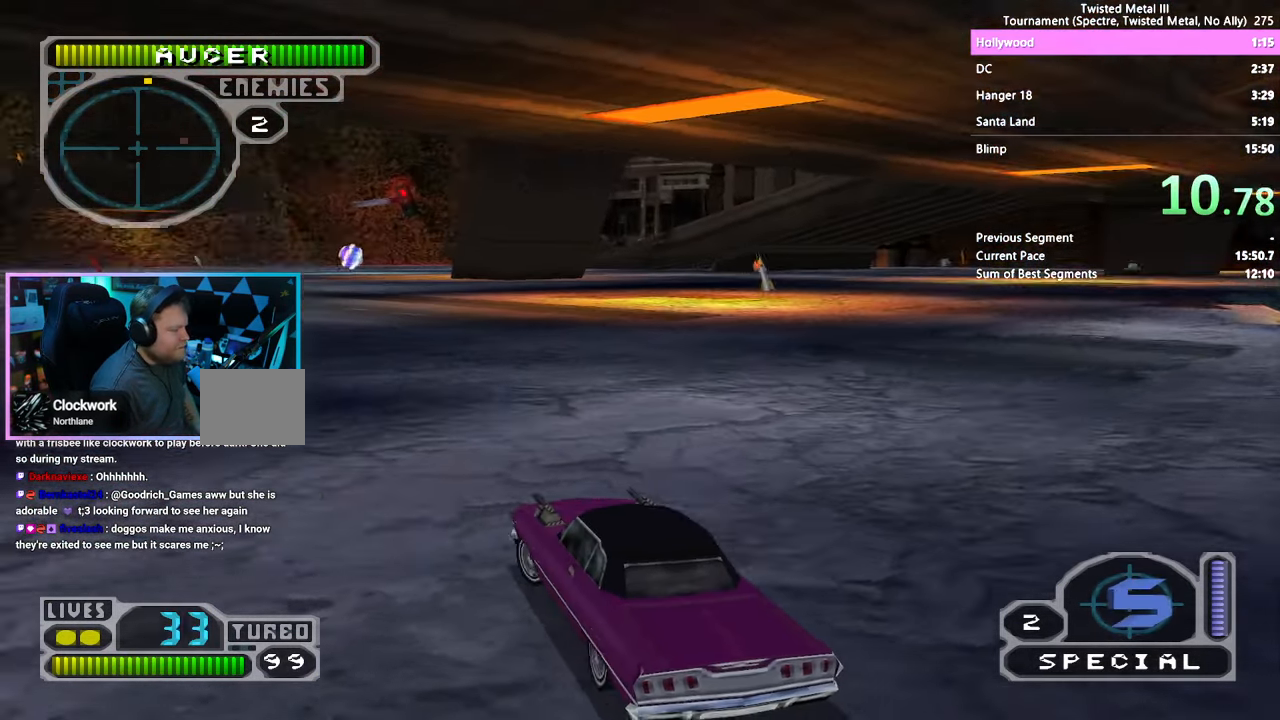
{"buttons": ["SQUARE", "DPAD_LEFT"], "left_stick": "center", "right_stick": "center", "events": [[50, "DPAD_LEFT", "down"], [200, "DPAD_LEFT", "up"], [333, "DPAD_LEFT", "down"]]}
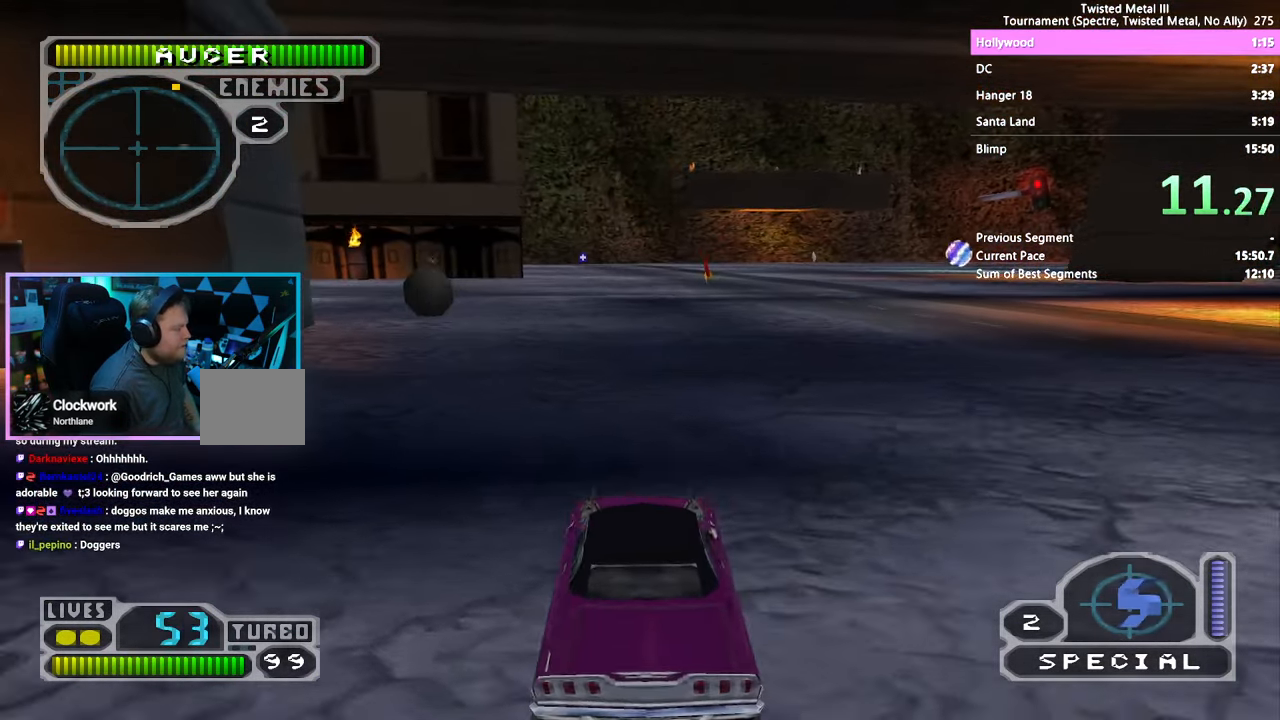
{"buttons": ["SQUARE"], "left_stick": "center", "right_stick": "center", "events": [[50, "DPAD_LEFT", "up"], [283, "DPAD_LEFT", "down"], [367, "DPAD_LEFT", "up"]]}
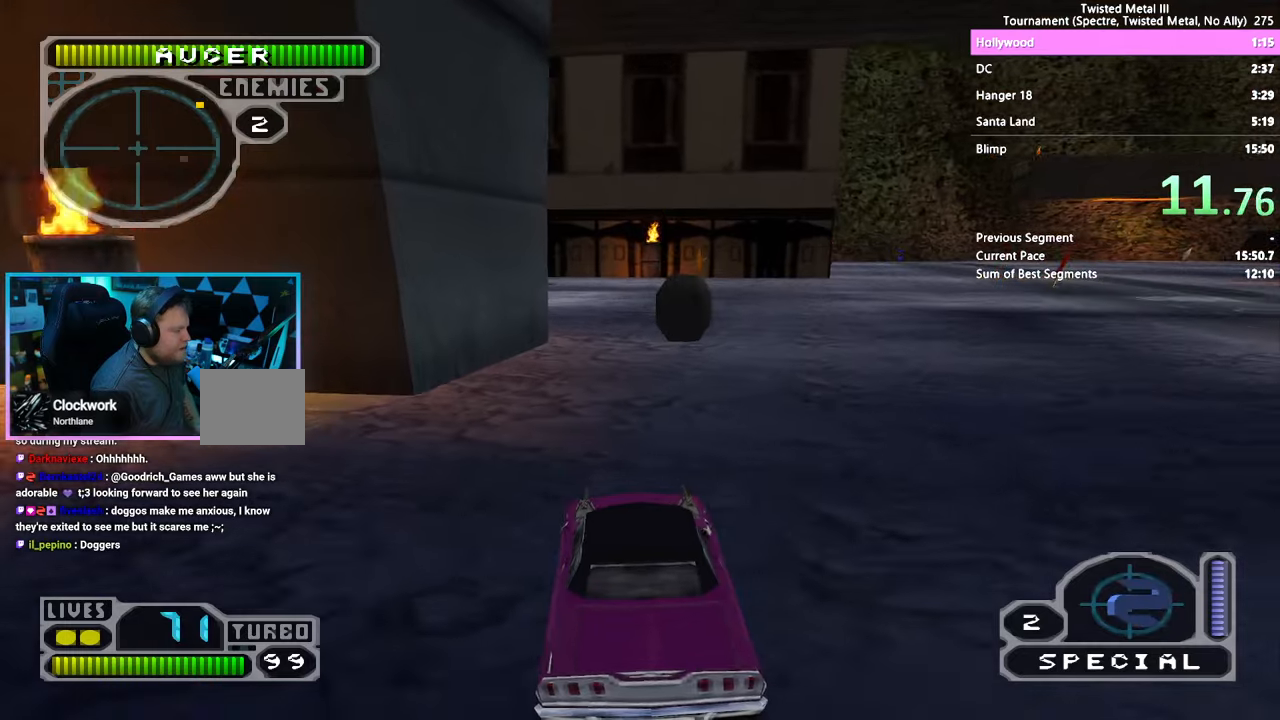
{"buttons": ["DPAD_RIGHT"], "left_stick": "center", "right_stick": "center", "events": [[167, "DPAD_RIGHT", "down"], [217, "CROSS", "down"], [350, "CROSS", "up"], [350, "SQUARE", "up"]]}
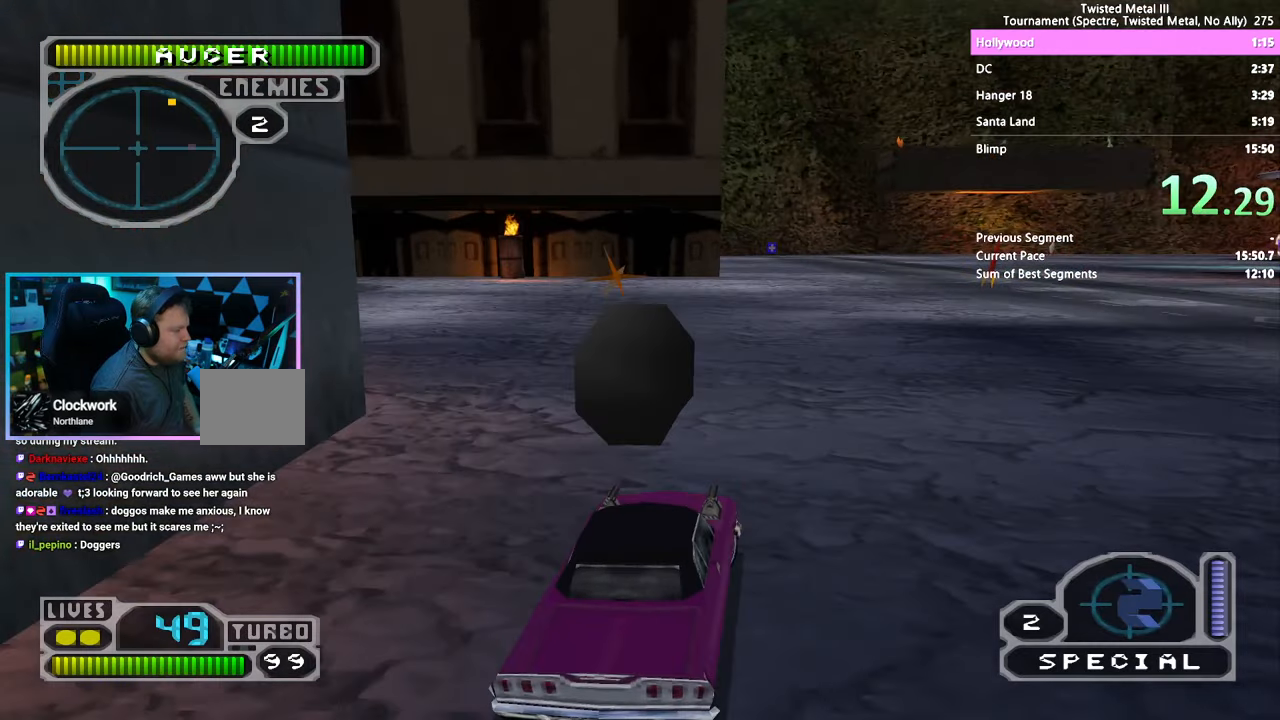
{"buttons": ["SQUARE", "DPAD_RIGHT"], "left_stick": "center", "right_stick": "center", "events": [[100, "DPAD_RIGHT", "up"], [100, "SQUARE", "down"], [500, "DPAD_RIGHT", "down"]]}
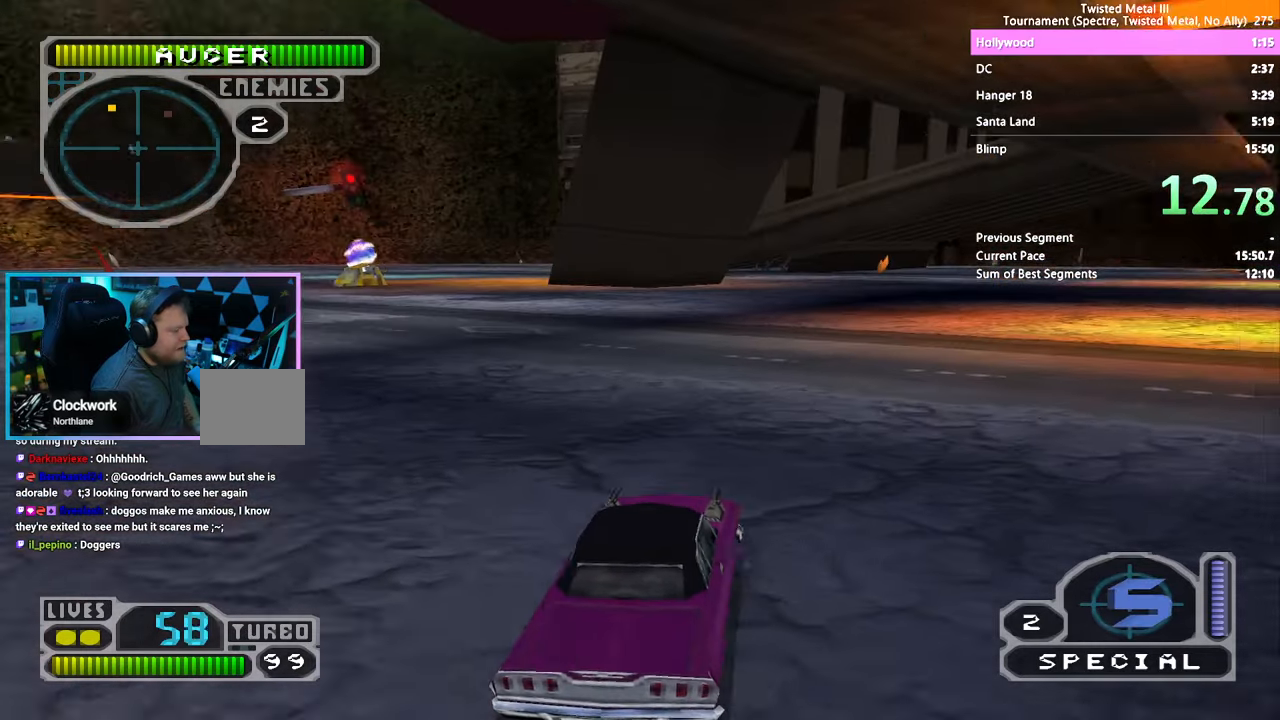
{"buttons": ["SQUARE", "DPAD_RIGHT"], "left_stick": "center", "right_stick": "center", "events": [[200, "DPAD_RIGHT", "up"], [333, "DPAD_RIGHT", "down"]]}
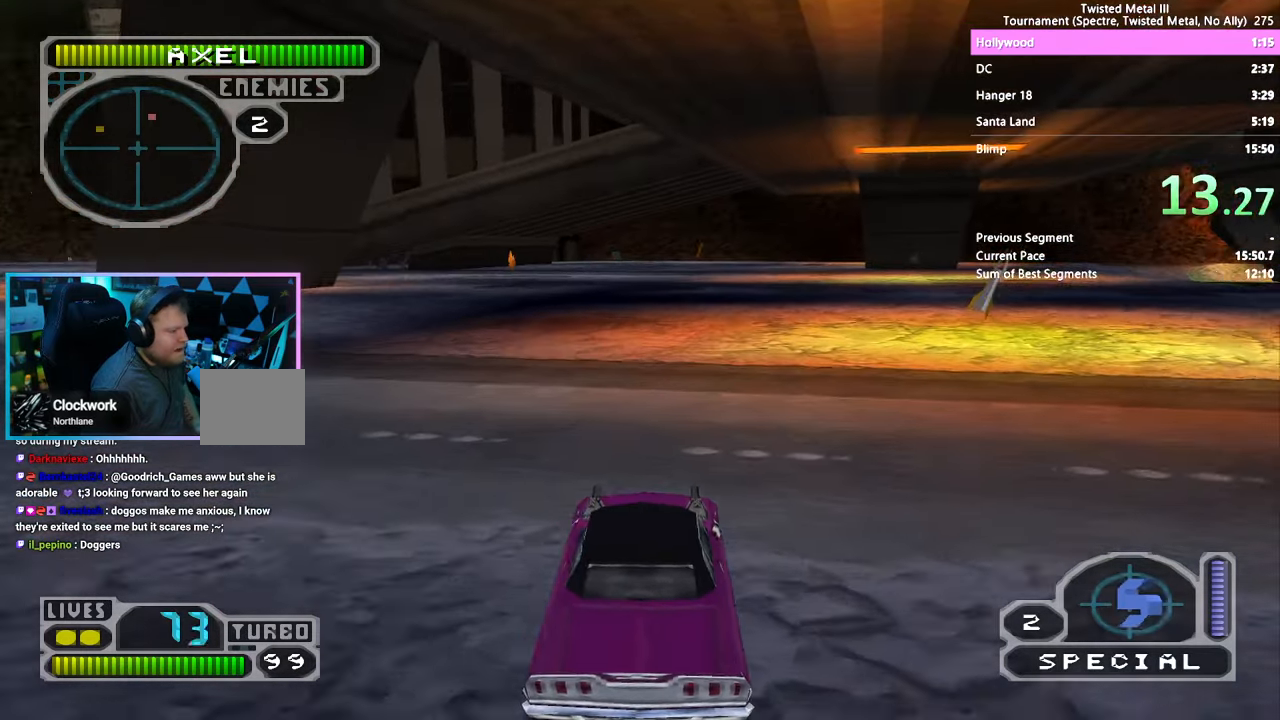
{"buttons": ["SQUARE", "TRIANGLE"], "left_stick": "center", "right_stick": "center", "events": [[50, "DPAD_RIGHT", "up"], [183, "DPAD_RIGHT", "down"], [317, "DPAD_RIGHT", "up"], [367, "TRIANGLE", "down"]]}
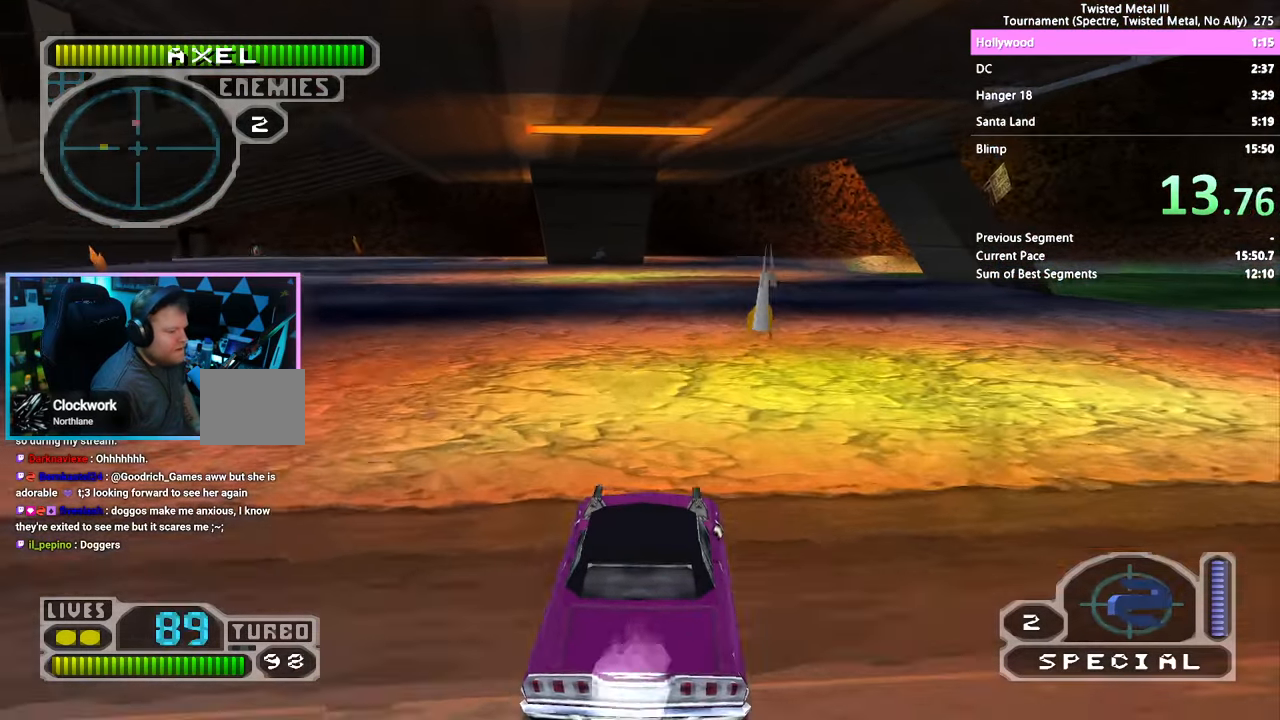
{"buttons": ["SQUARE"], "left_stick": "center", "right_stick": "center", "events": [[250, "TRIANGLE", "up"]]}
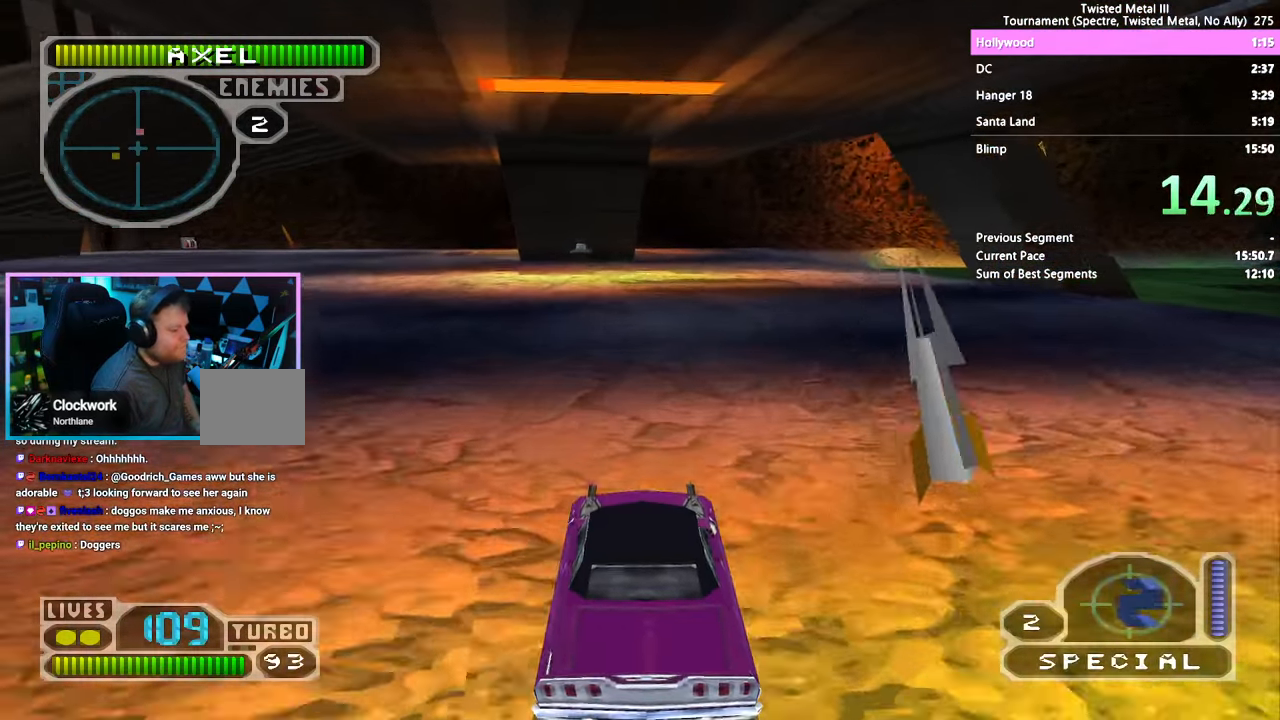
{"buttons": ["SQUARE"], "left_stick": "center", "right_stick": "center", "events": [[267, "DPAD_LEFT", "down"], [333, "DPAD_LEFT", "up"]]}
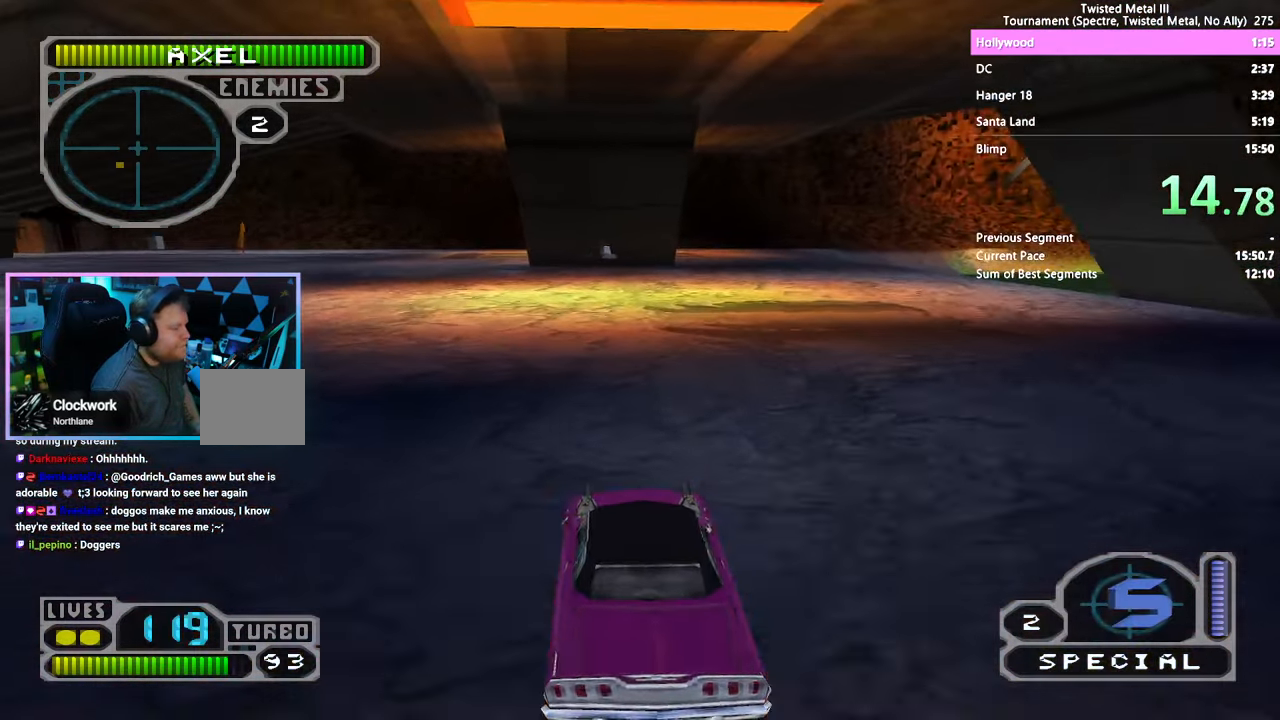
{"buttons": ["SQUARE"], "left_stick": "center", "right_stick": "center", "events": []}
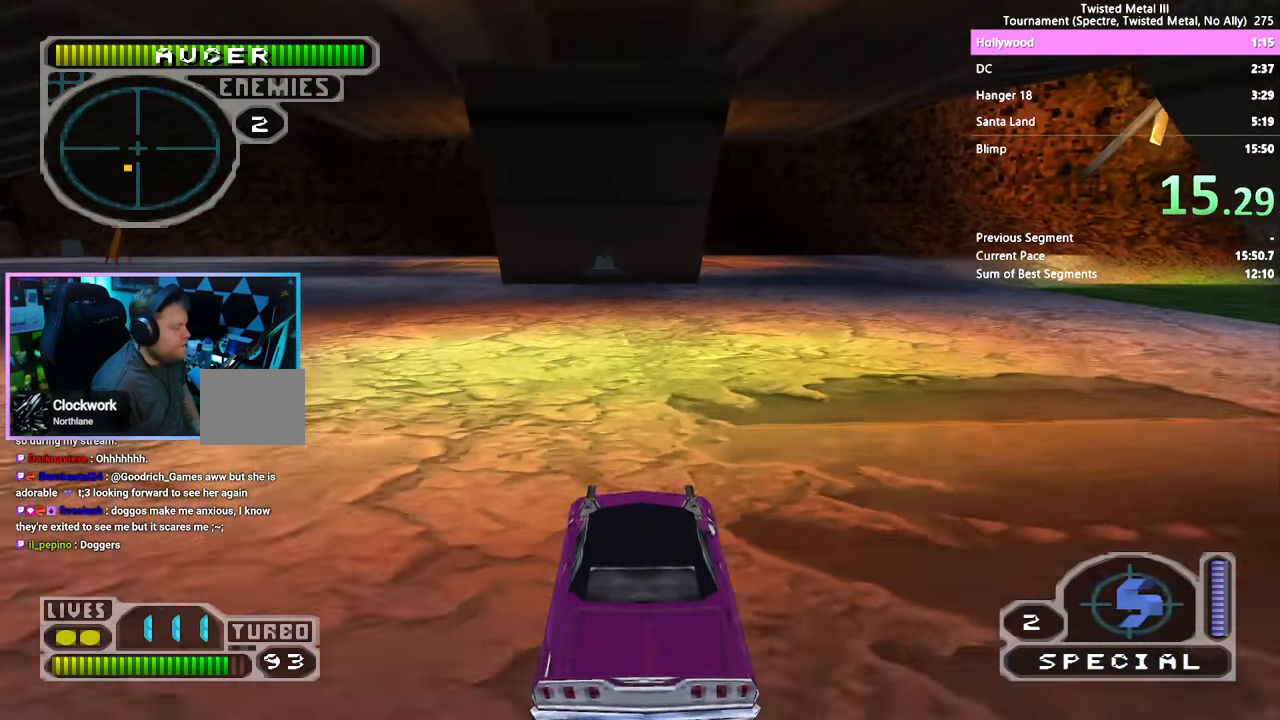
{"buttons": ["SQUARE"], "left_stick": "center", "right_stick": "center", "events": []}
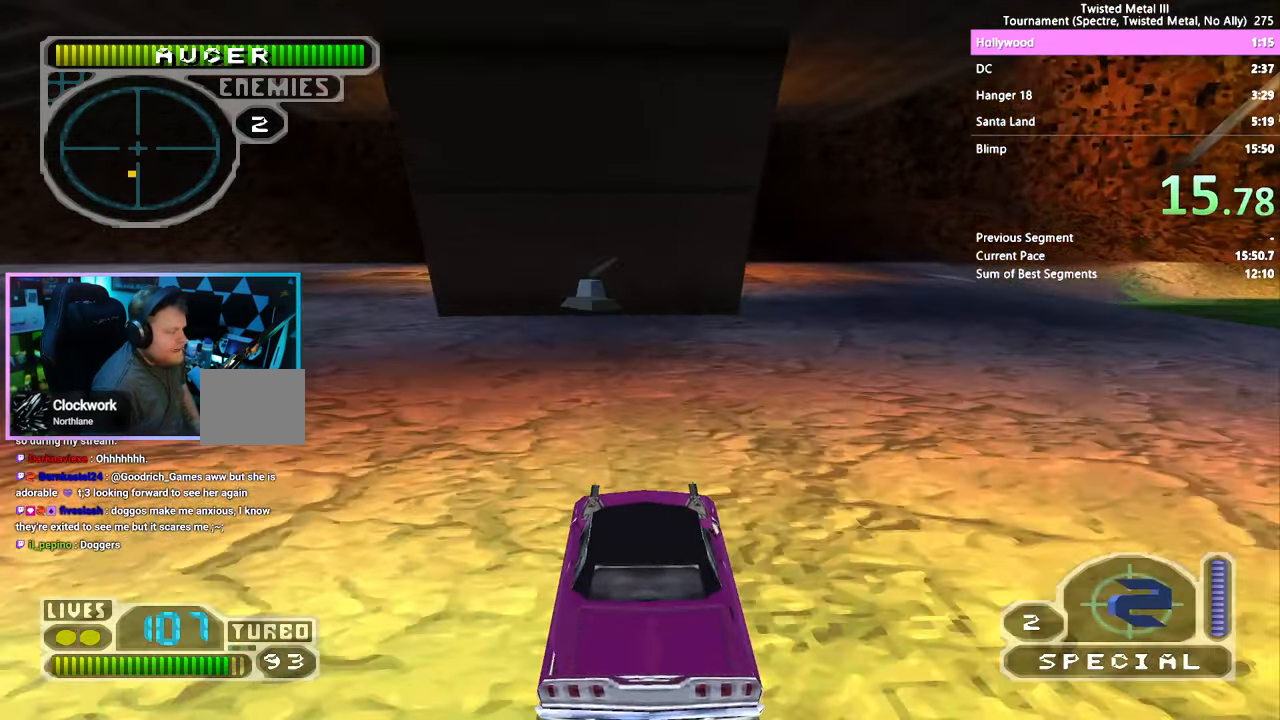
{"buttons": ["DPAD_LEFT"], "left_stick": "center", "right_stick": "center", "events": [[200, "DPAD_LEFT", "down"], [300, "CROSS", "down"], [450, "CROSS", "up"], [450, "SQUARE", "up"]]}
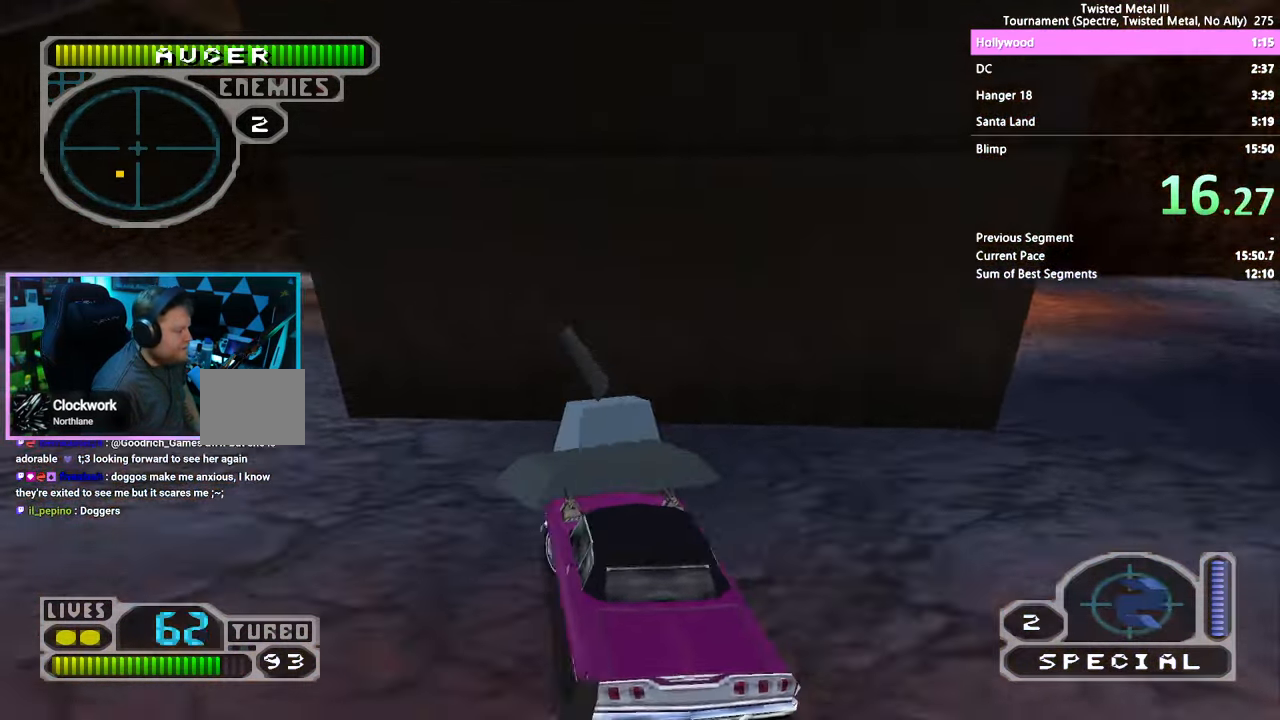
{"buttons": ["SQUARE"], "left_stick": "center", "right_stick": "center", "events": [[150, "DPAD_LEFT", "up"], [167, "SQUARE", "down"]]}
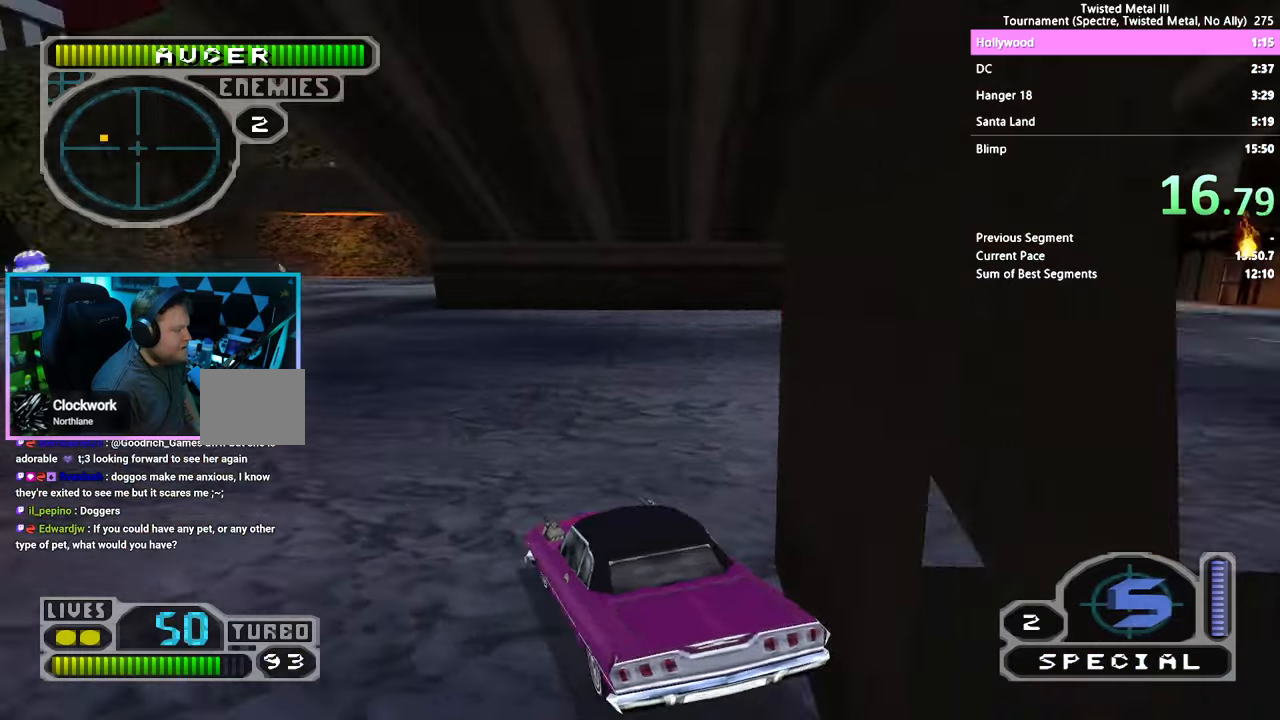
{"buttons": ["DPAD_RIGHT"], "left_stick": "center", "right_stick": "center", "events": [[67, "DPAD_RIGHT", "down"], [467, "SQUARE", "up"]]}
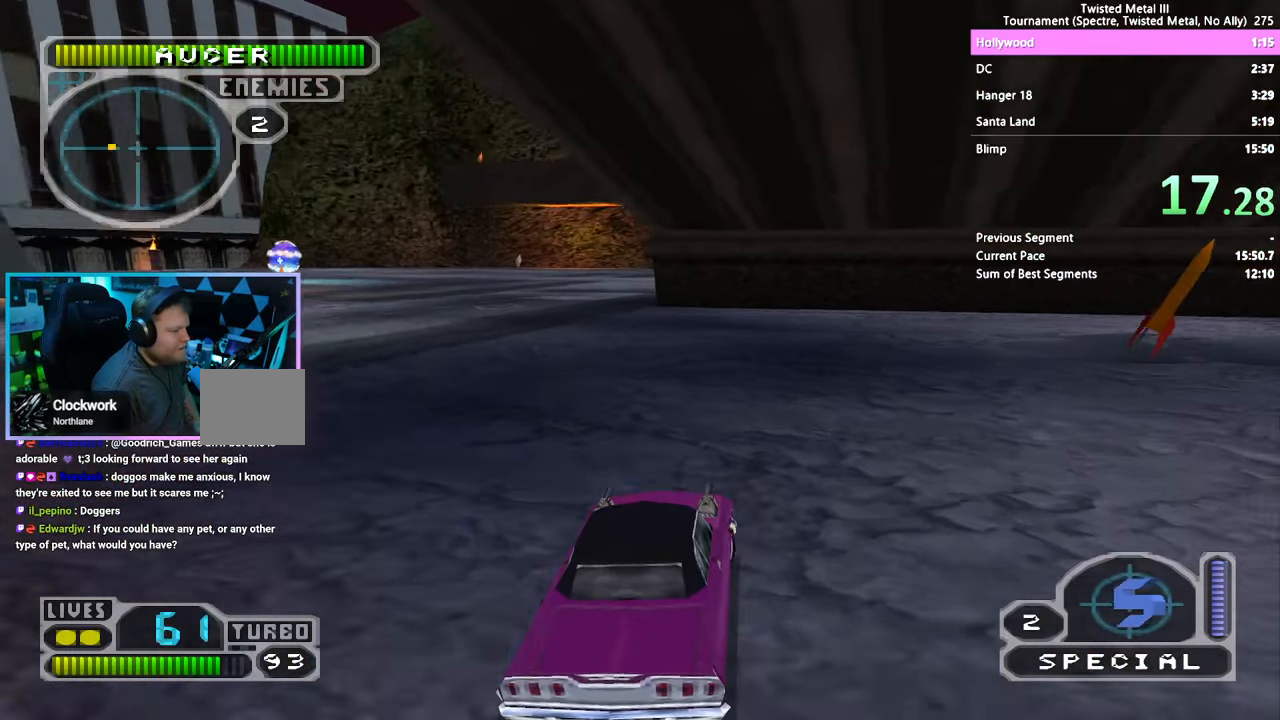
{"buttons": ["SQUARE", "DPAD_LEFT"], "left_stick": "center", "right_stick": "center", "events": [[150, "DPAD_RIGHT", "up"], [167, "SQUARE", "down"], [500, "DPAD_LEFT", "down"]]}
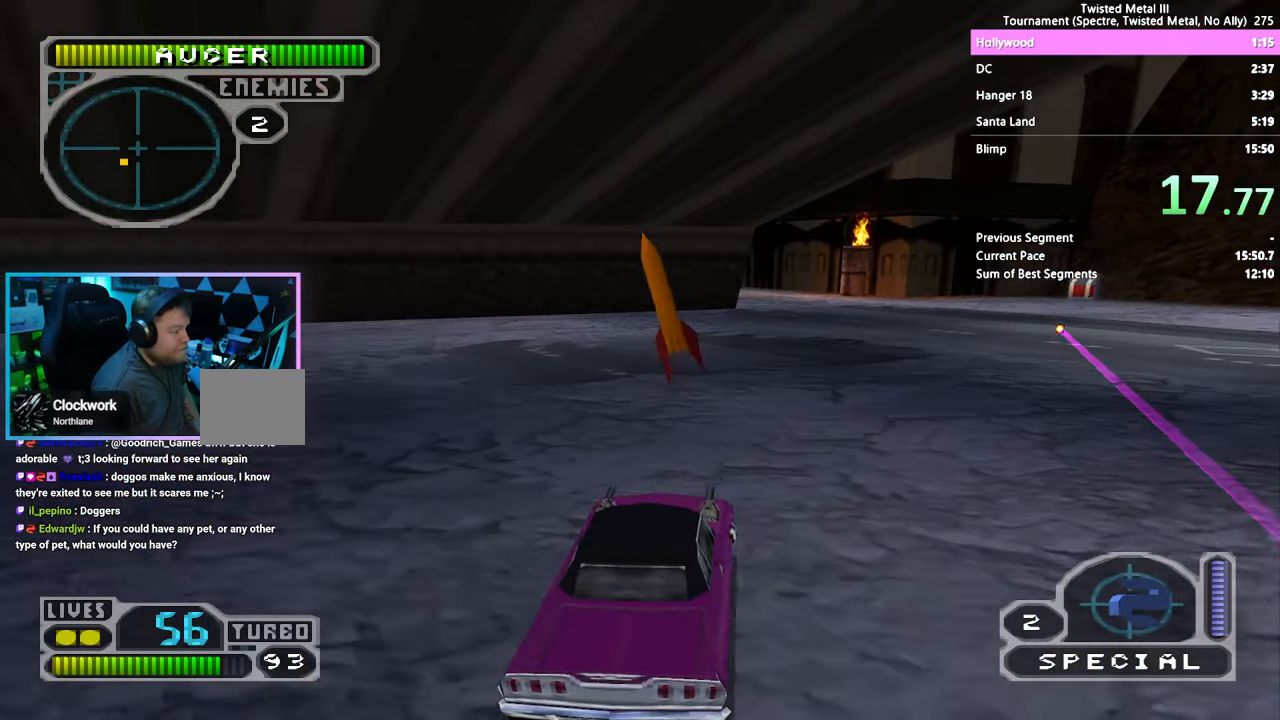
{"buttons": ["SQUARE", "DPAD_LEFT"], "left_stick": "center", "right_stick": "center", "events": [[34, "CROSS", "down"], [384, "CROSS", "up"]]}
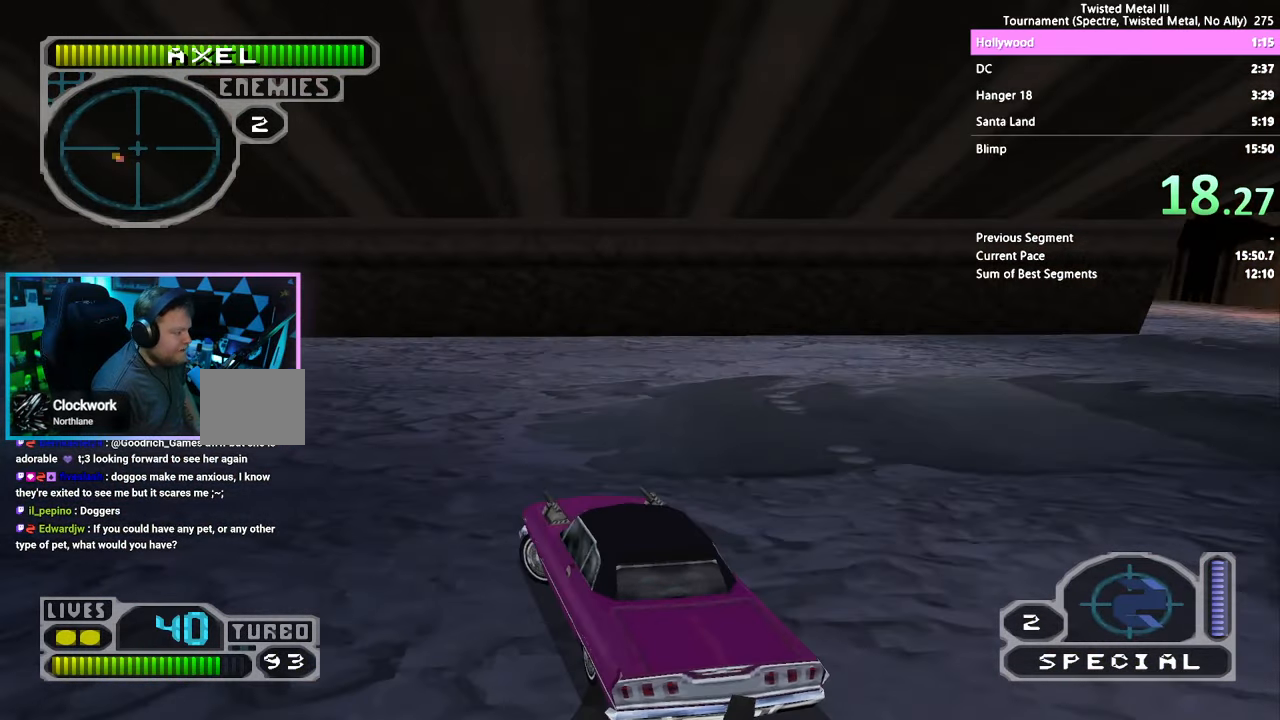
{"buttons": ["SQUARE", "DPAD_LEFT"], "left_stick": "center", "right_stick": "center", "events": [[17, "DPAD_LEFT", "up"], [417, "DPAD_LEFT", "down"]]}
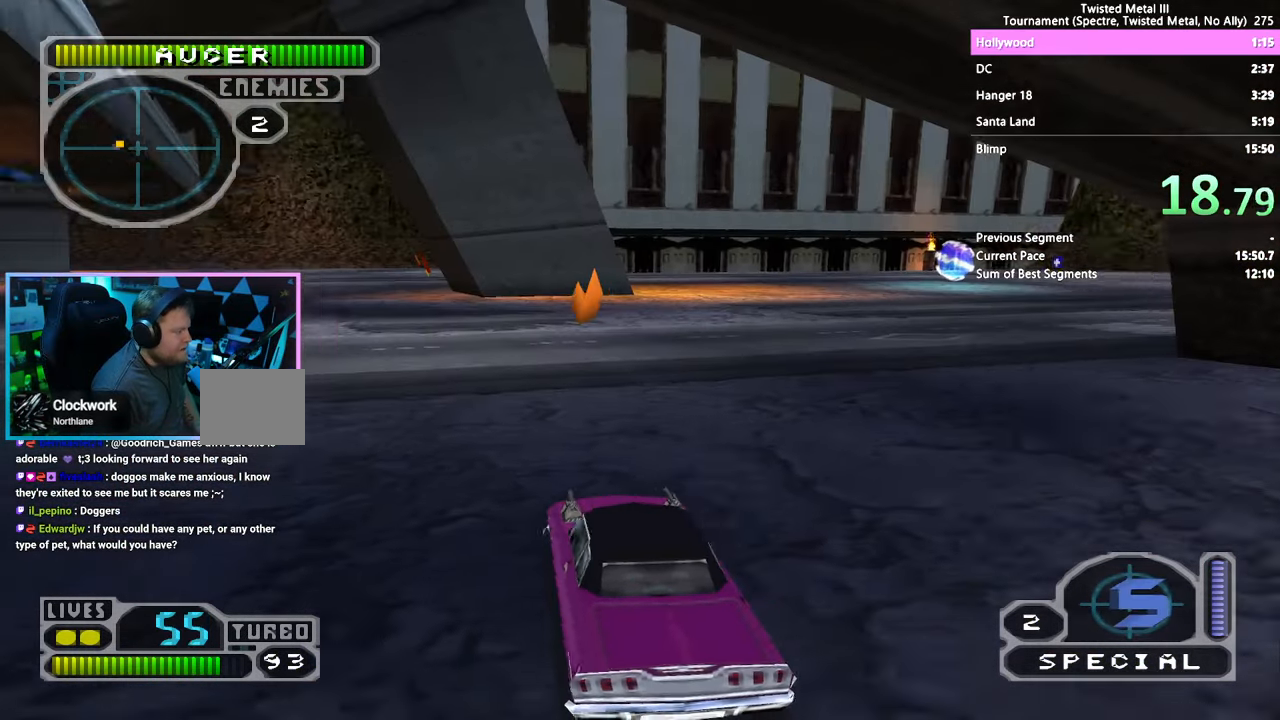
{"buttons": ["SQUARE"], "left_stick": "center", "right_stick": "center", "events": [[17, "DPAD_LEFT", "up"], [167, "DPAD_RIGHT", "down"], [350, "DPAD_RIGHT", "up"]]}
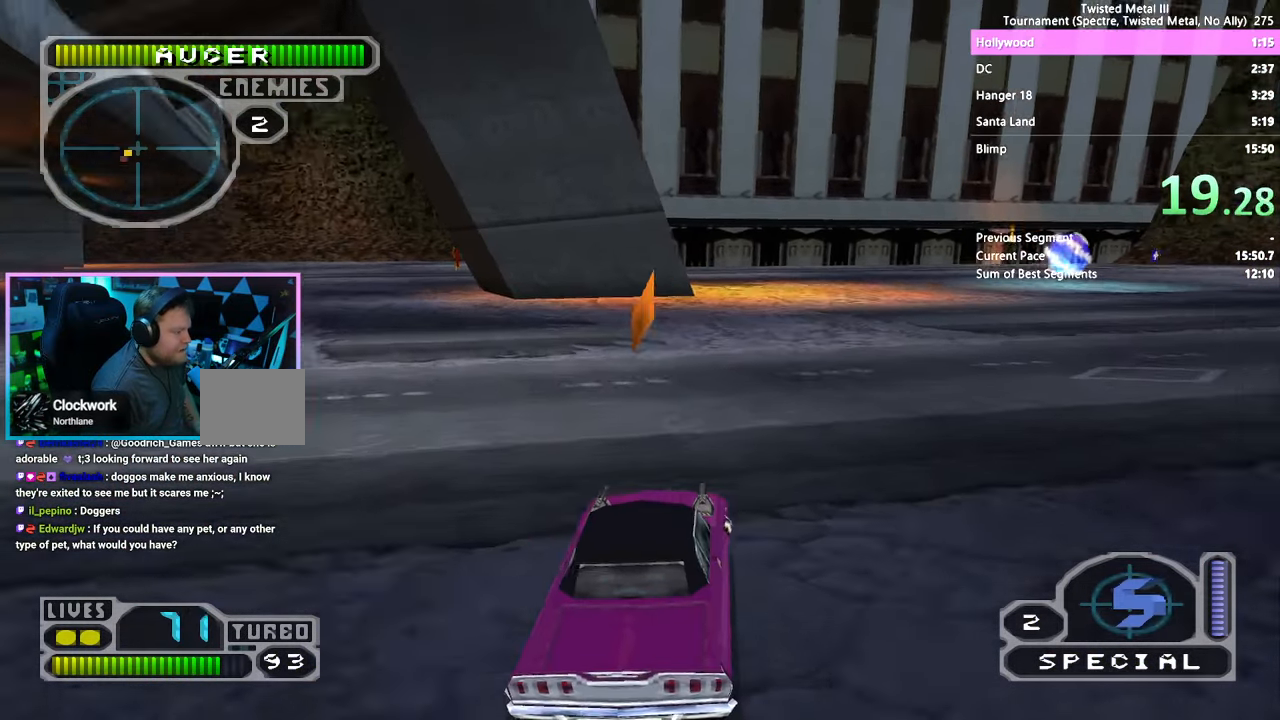
{"buttons": ["CROSS", "SQUARE", "DPAD_LEFT"], "left_stick": "center", "right_stick": "center", "events": [[167, "DPAD_LEFT", "down"], [267, "DPAD_LEFT", "up"], [367, "DPAD_LEFT", "down"], [484, "CROSS", "down"]]}